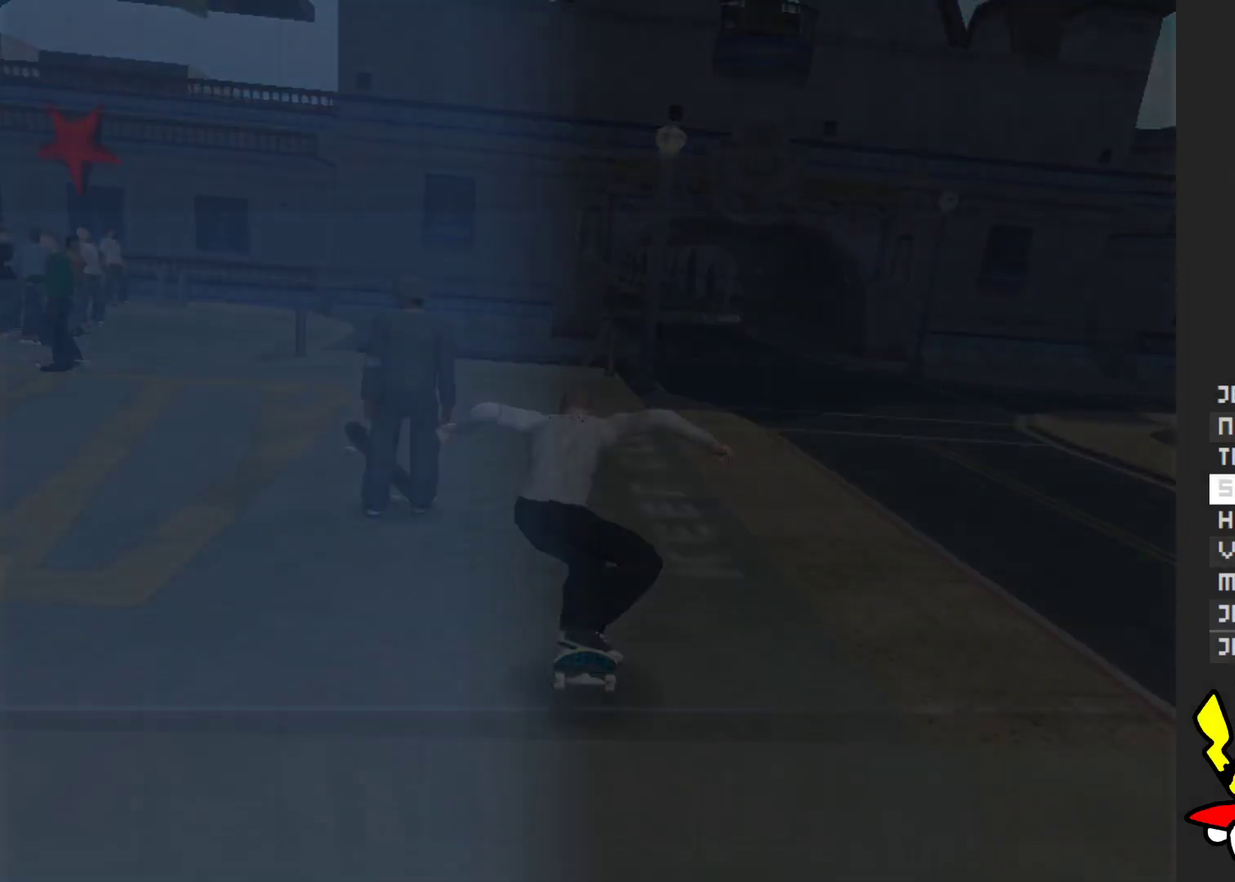
Gameplay with a controller (Xbox layout); each line is a JSON object with the inputs held at the frame after it. "events" lists button and stick changes between this image and that frame as [ms after this image, input, new state], when the widget could be followed in between. Not read: L3 R3 START.
{"buttons": [], "left_stick": "center", "right_stick": "center", "events": [[83, "A", "up"]]}
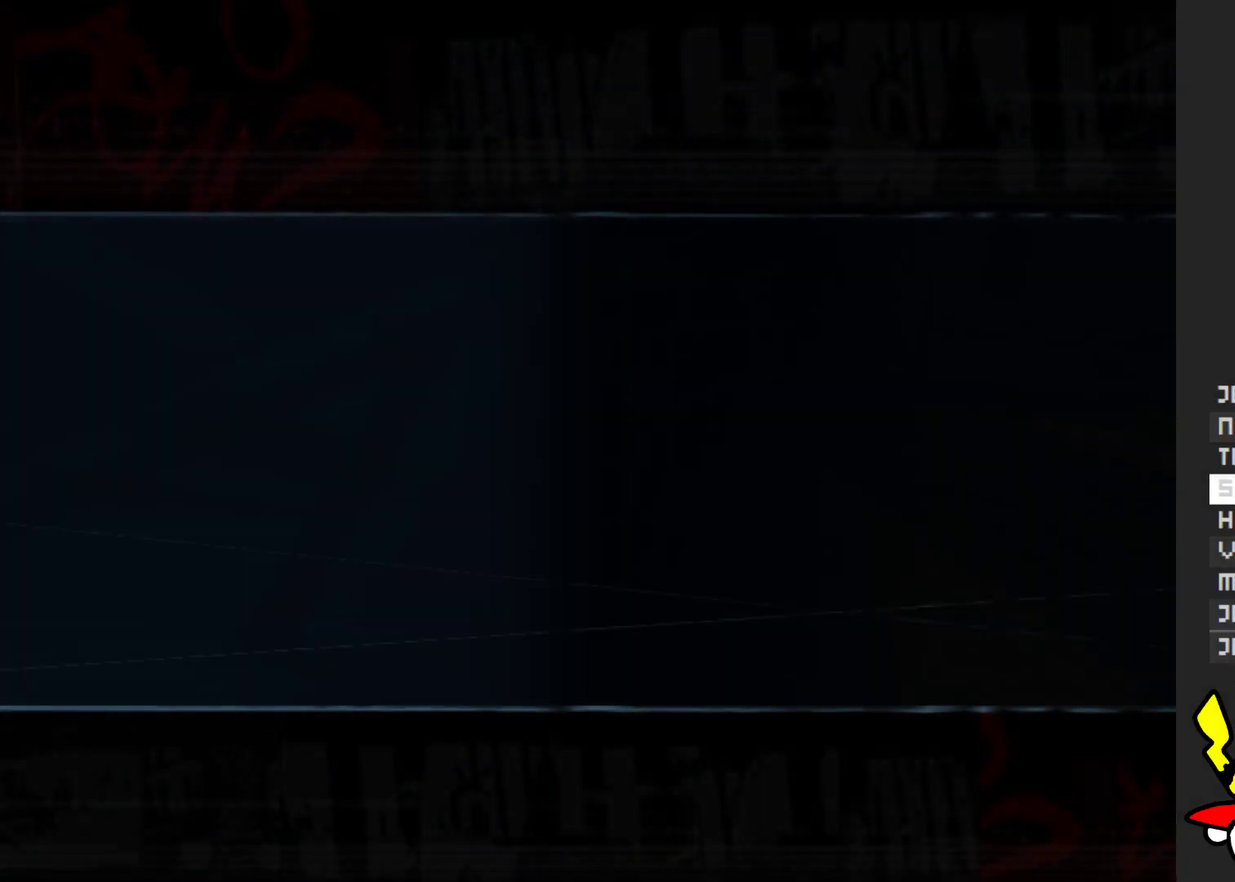
{"buttons": [], "left_stick": "center", "right_stick": "center", "events": []}
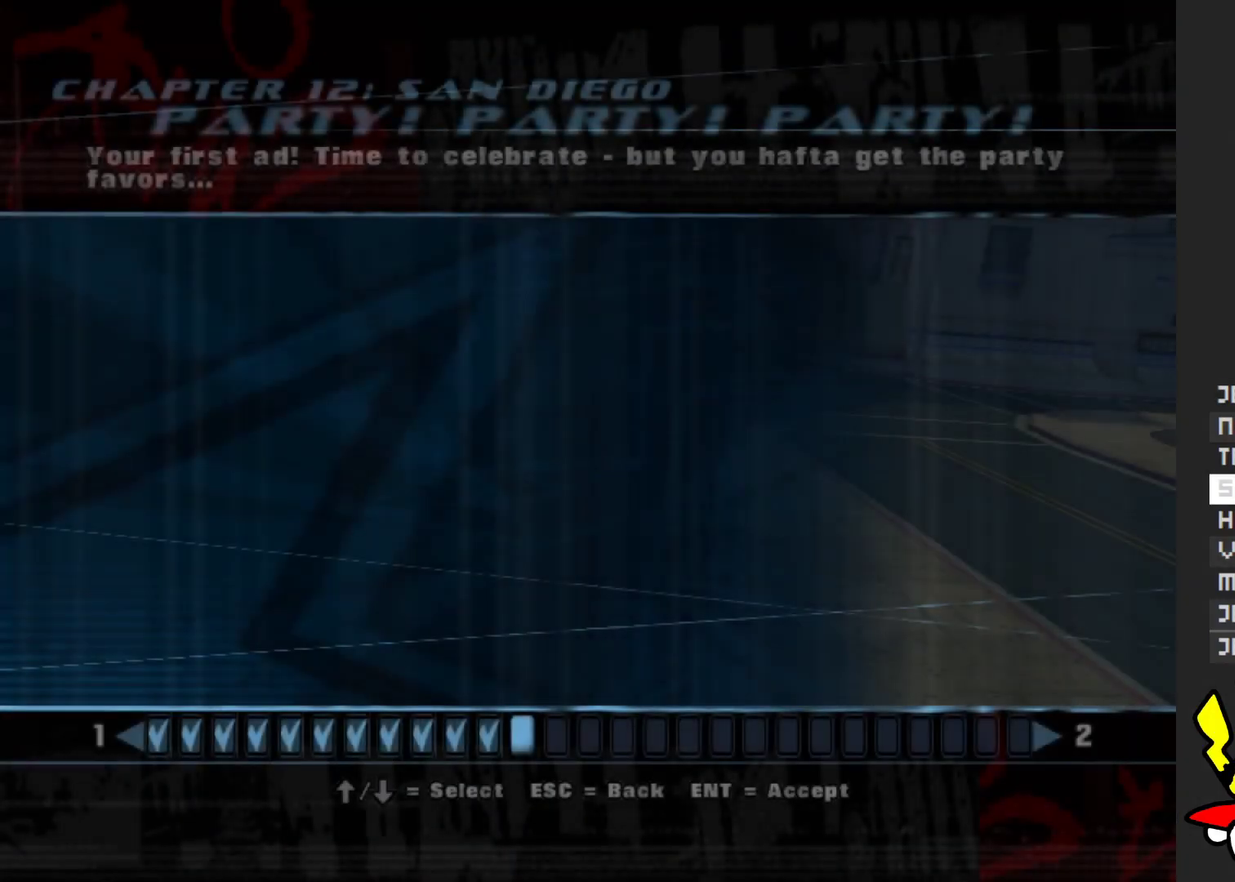
{"buttons": [], "left_stick": "center", "right_stick": "center", "events": []}
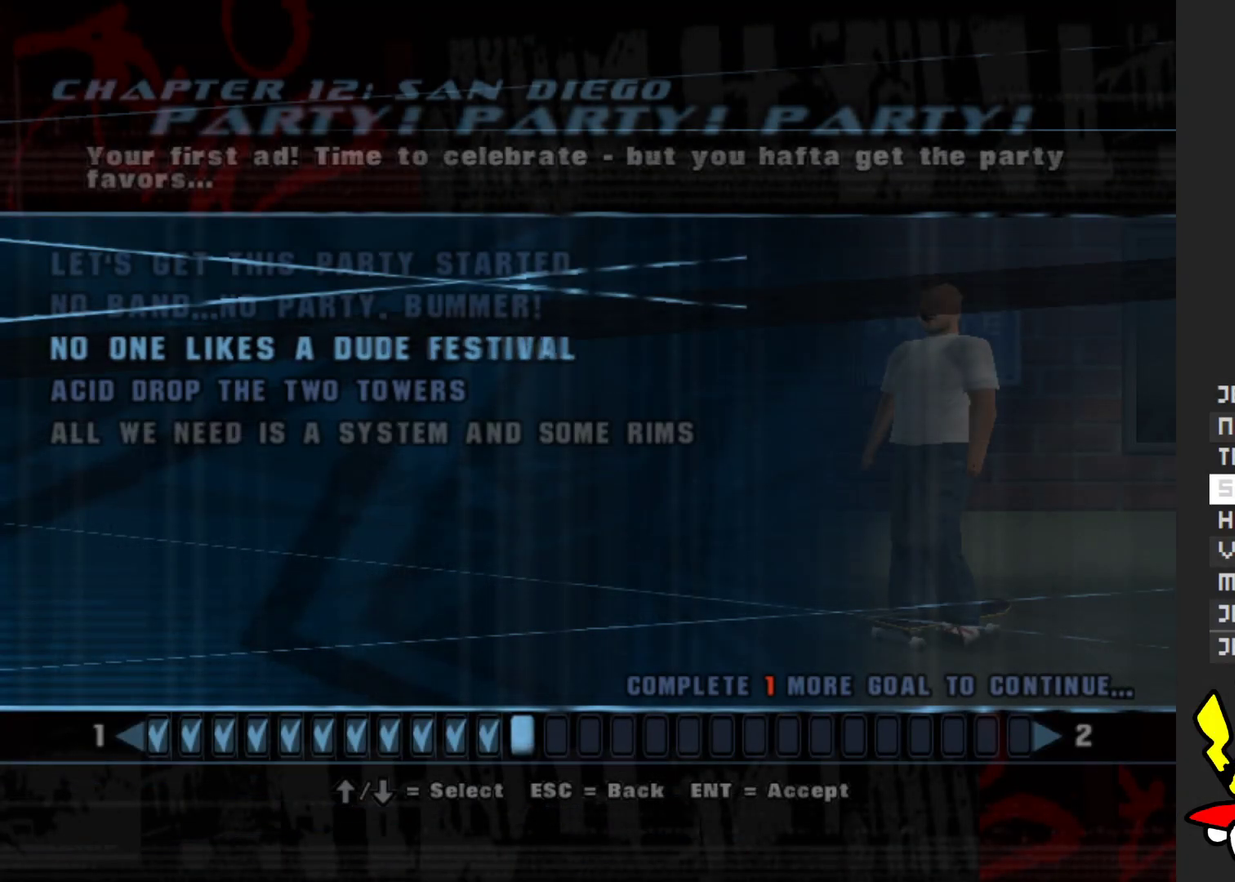
{"buttons": [], "left_stick": "center", "right_stick": "center", "events": []}
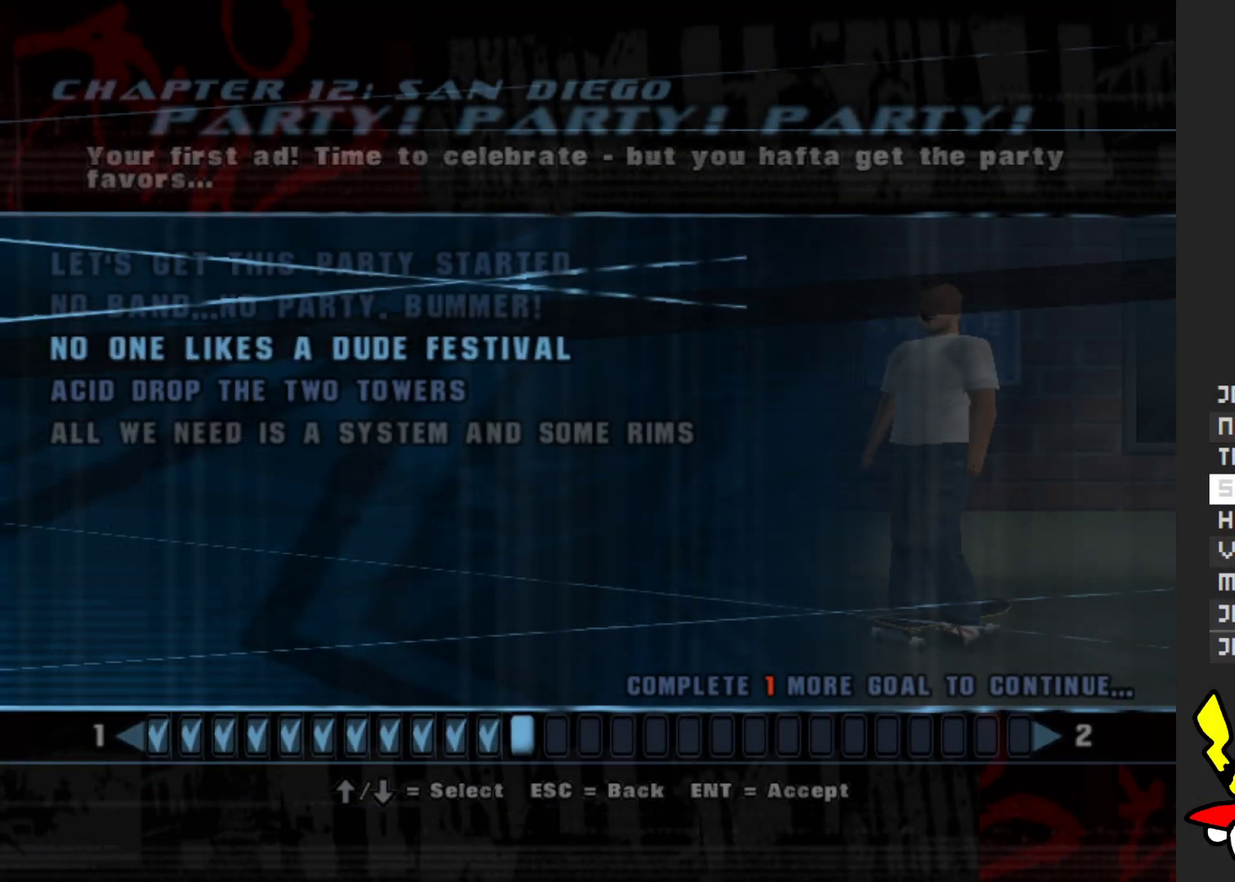
{"buttons": [], "left_stick": "center", "right_stick": "center", "events": []}
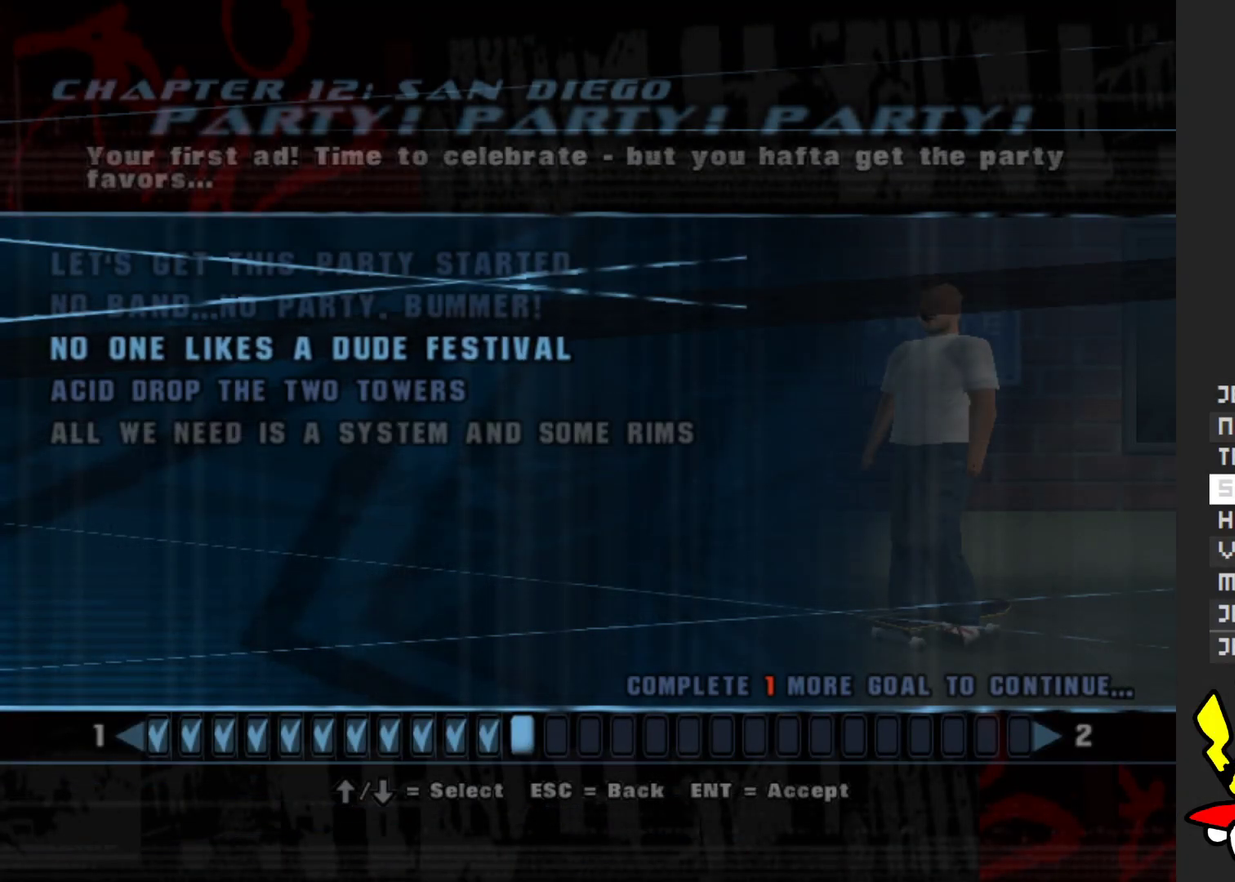
{"buttons": [], "left_stick": "center", "right_stick": "center", "events": [[367, "left_stick", "down"], [467, "left_stick", "center"]]}
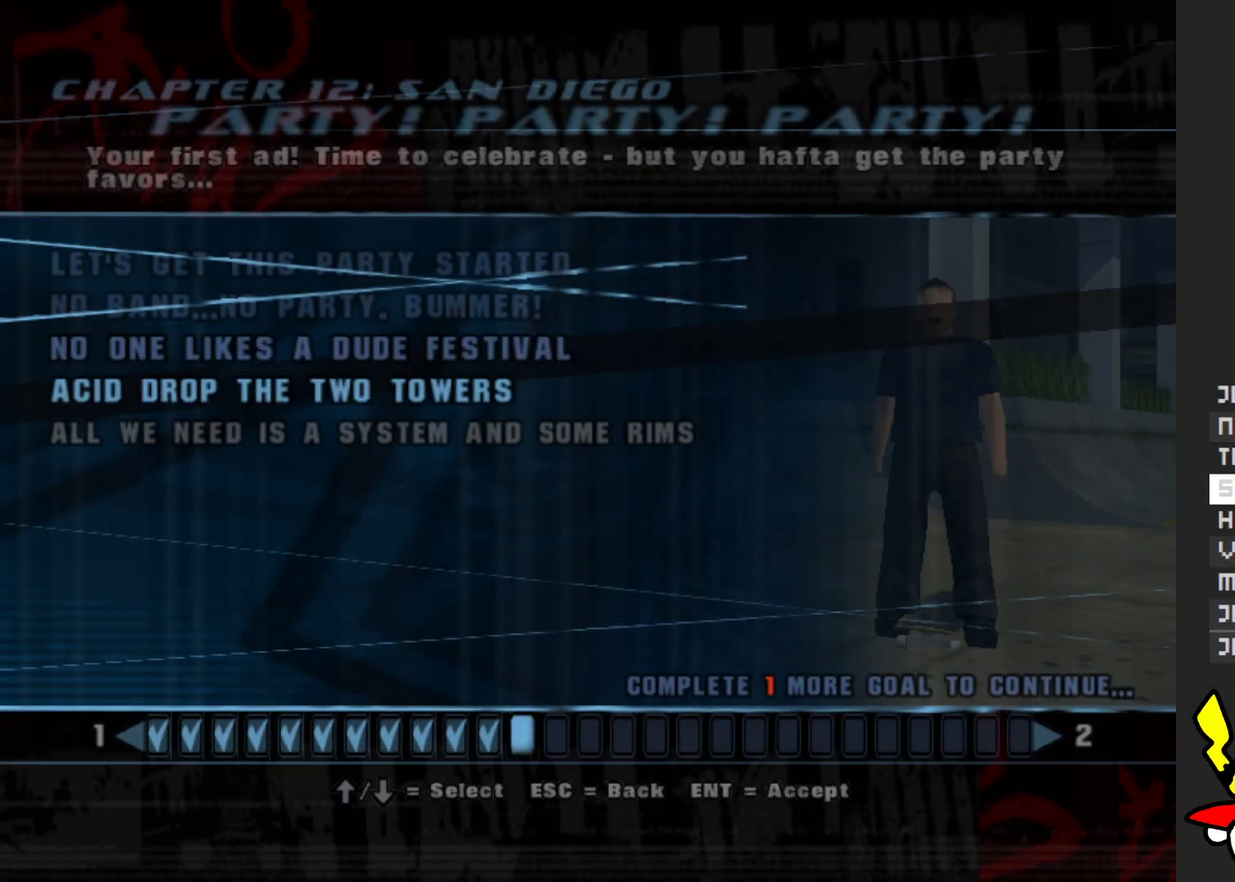
{"buttons": [], "left_stick": "center", "right_stick": "center", "events": [[217, "A", "down"], [317, "A", "up"]]}
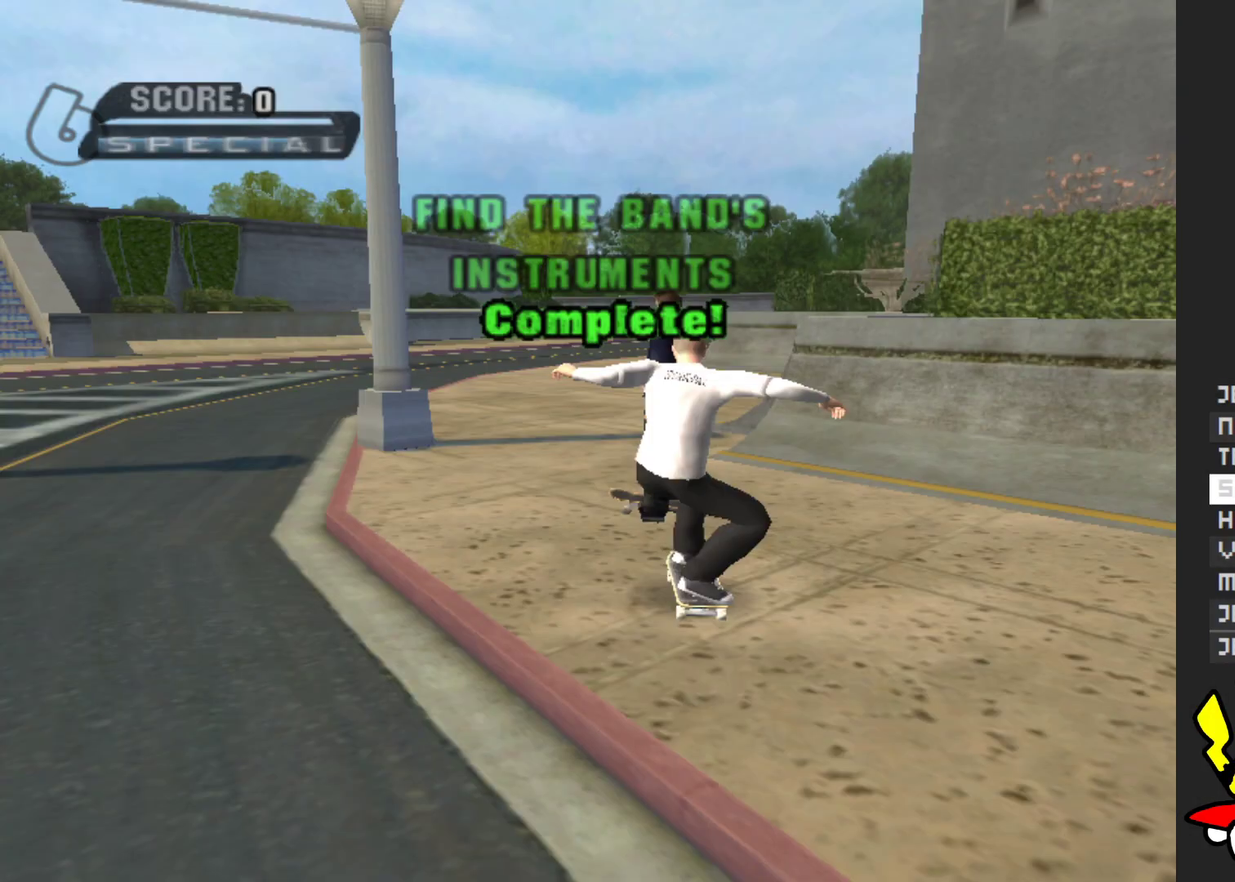
{"buttons": ["A"], "left_stick": "center", "right_stick": "center", "events": [[400, "A", "down"]]}
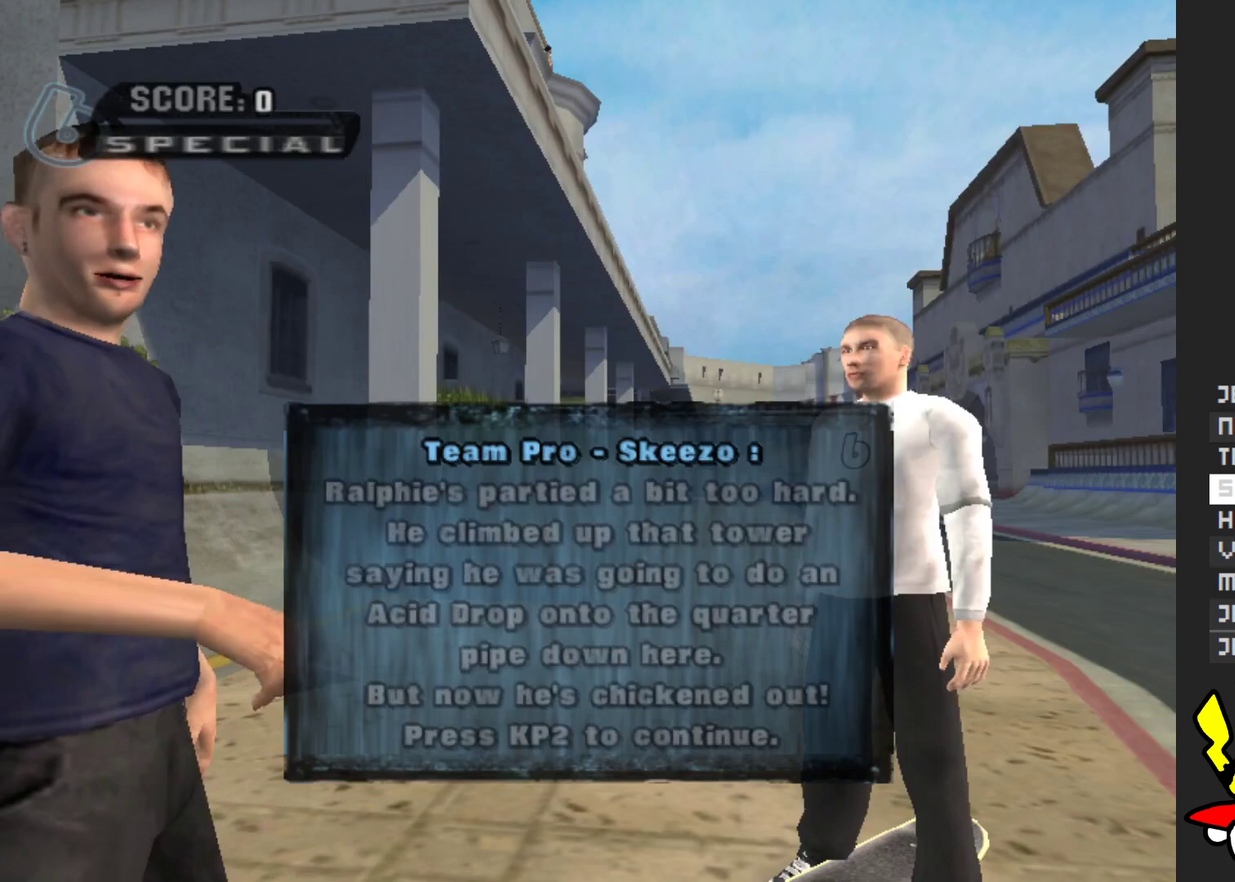
{"buttons": [], "left_stick": "center", "right_stick": "center", "events": [[67, "A", "up"], [150, "A", "down"], [267, "A", "up"], [350, "A", "down"], [450, "A", "up"]]}
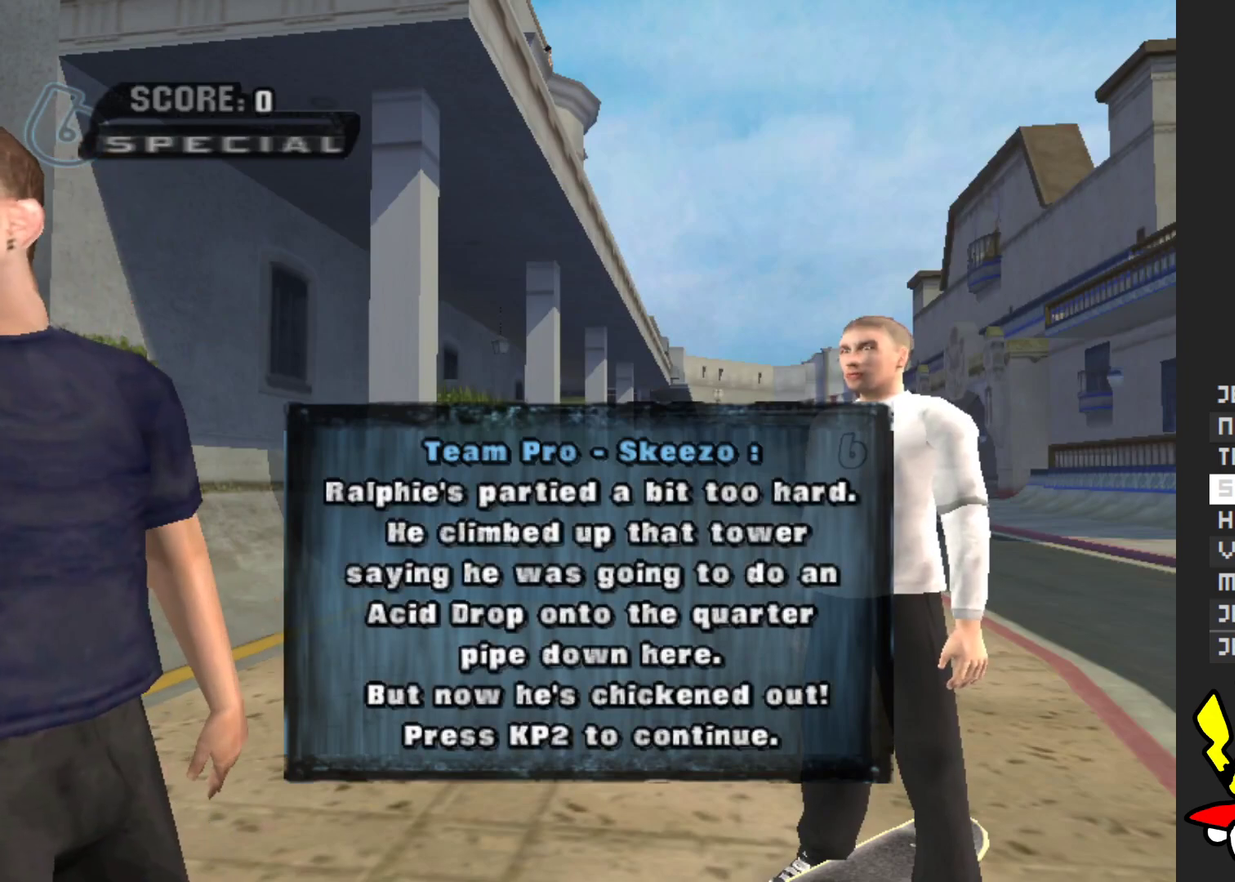
{"buttons": ["A"], "left_stick": "center", "right_stick": "center", "events": [[67, "A", "down"], [117, "A", "up"], [267, "A", "down"]]}
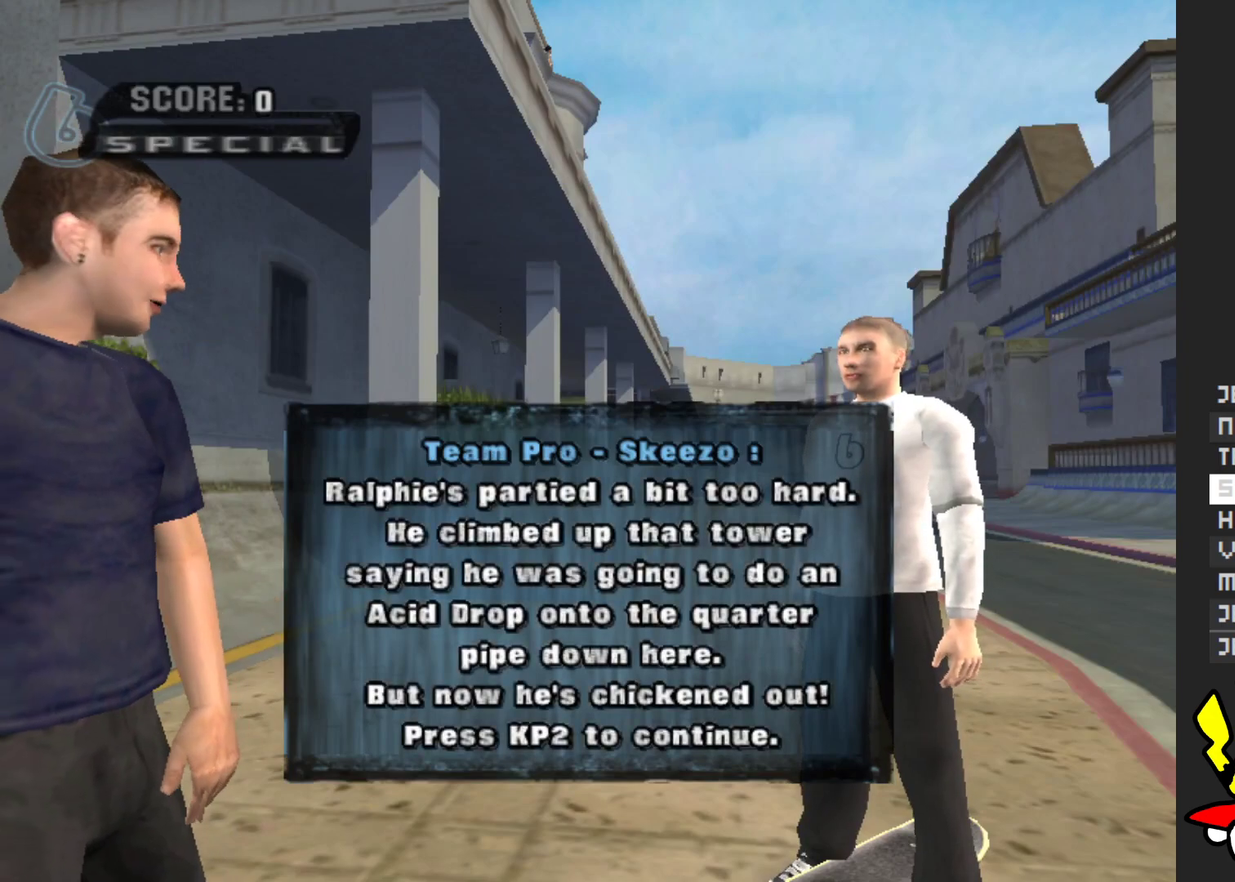
{"buttons": ["A"], "left_stick": "center", "right_stick": "center", "events": [[67, "A", "up"], [150, "A", "down"], [250, "A", "up"], [333, "A", "down"], [433, "A", "up"], [483, "A", "down"]]}
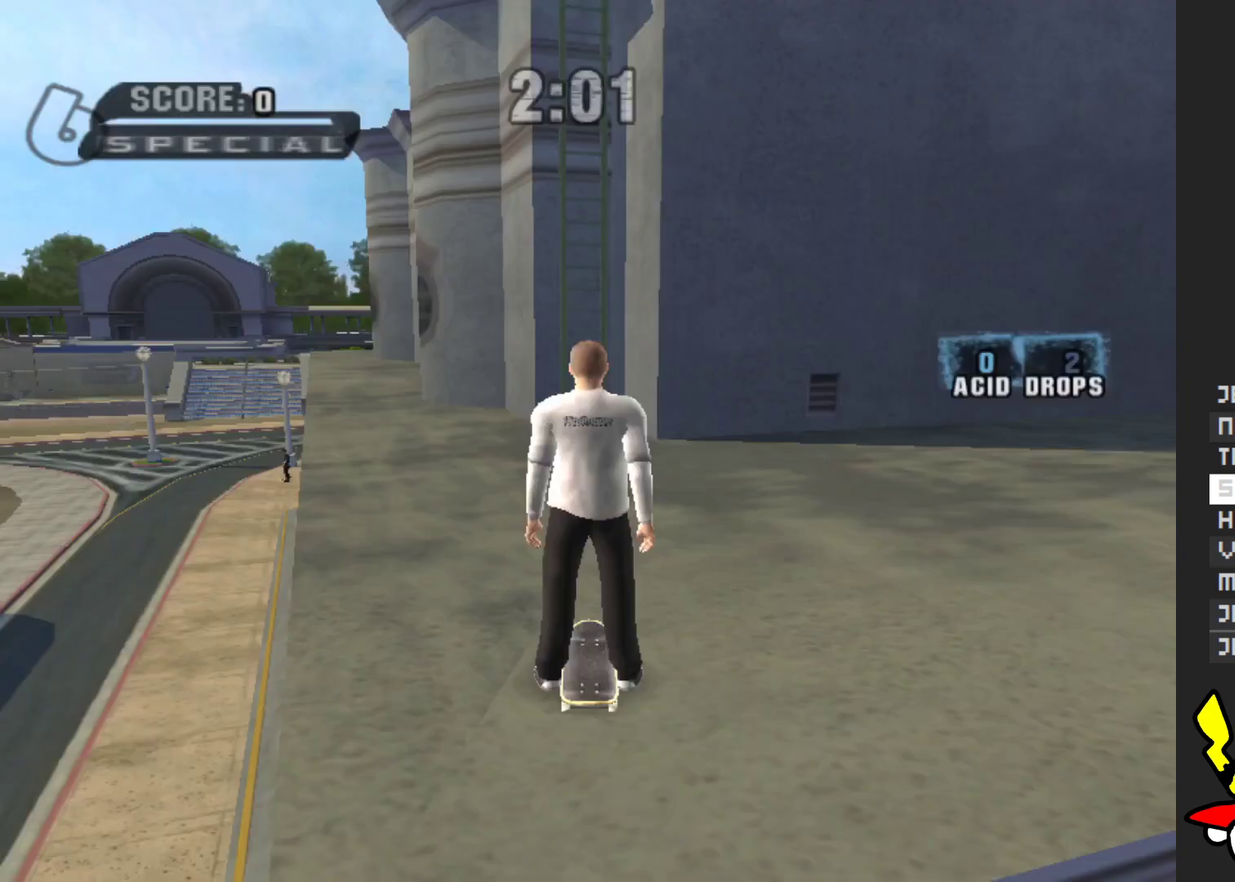
{"buttons": ["A"], "left_stick": "center", "right_stick": "center", "events": [[267, "A", "up"], [350, "A", "down"]]}
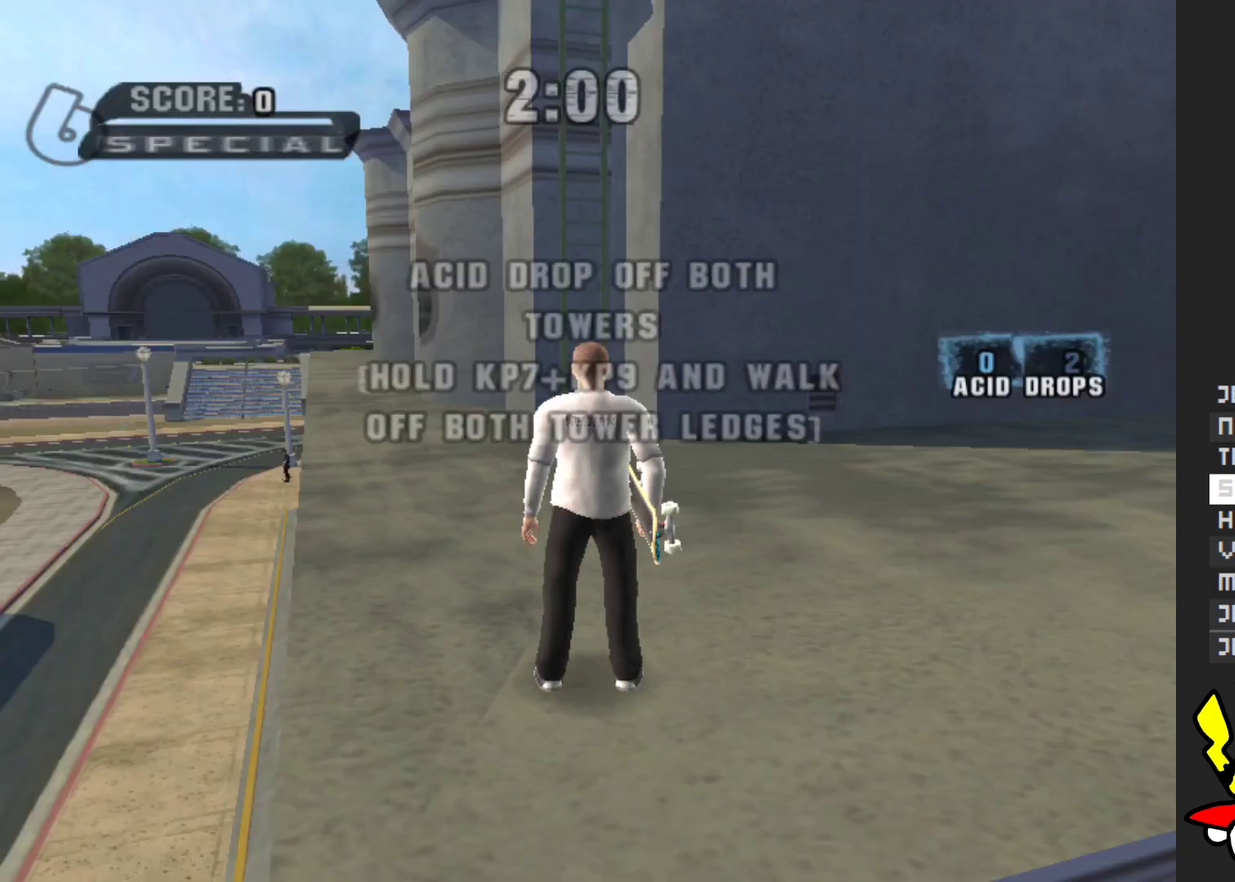
{"buttons": [], "left_stick": "up", "right_stick": "center", "events": [[117, "left_stick", "up"], [367, "A", "up"]]}
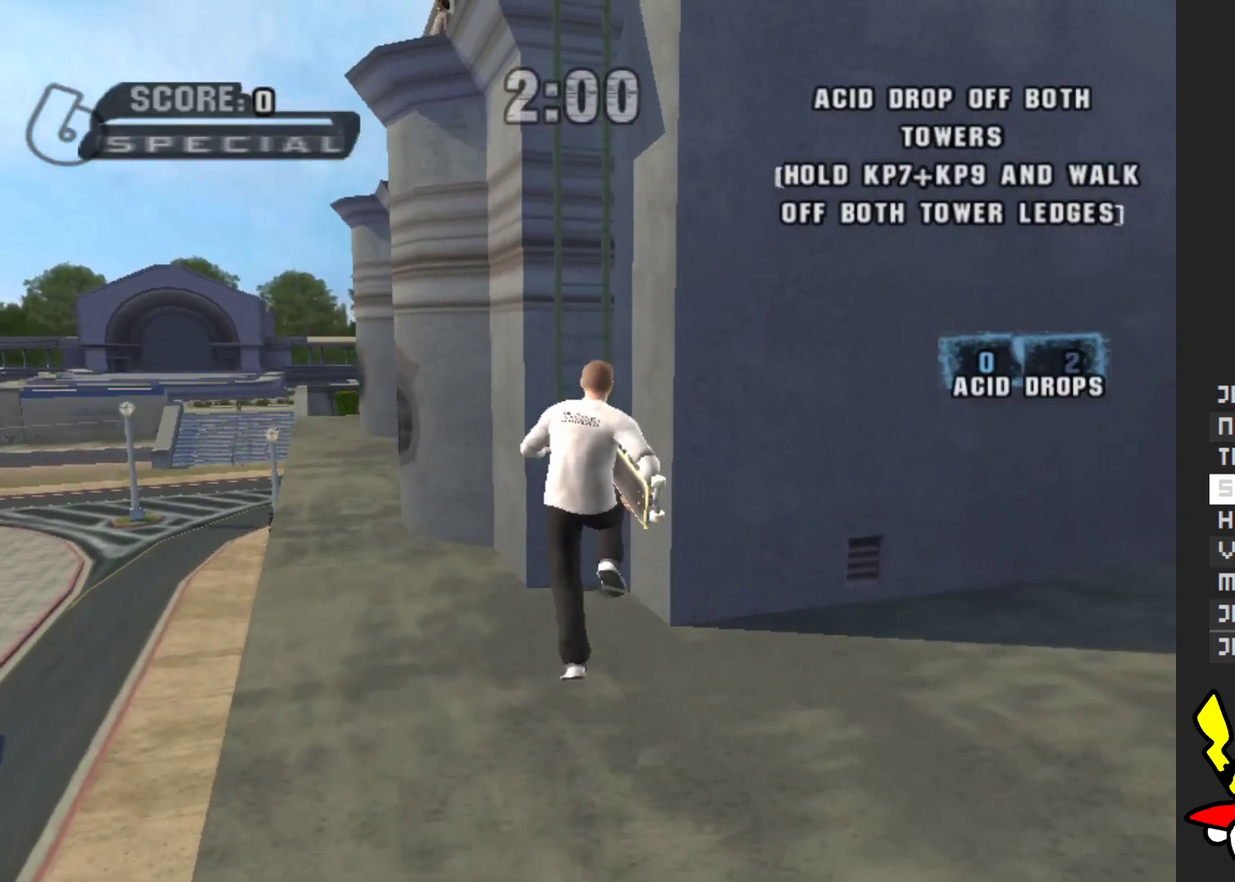
{"buttons": ["R1"], "left_stick": "up", "right_stick": "center", "events": [[100, "R1", "down"]]}
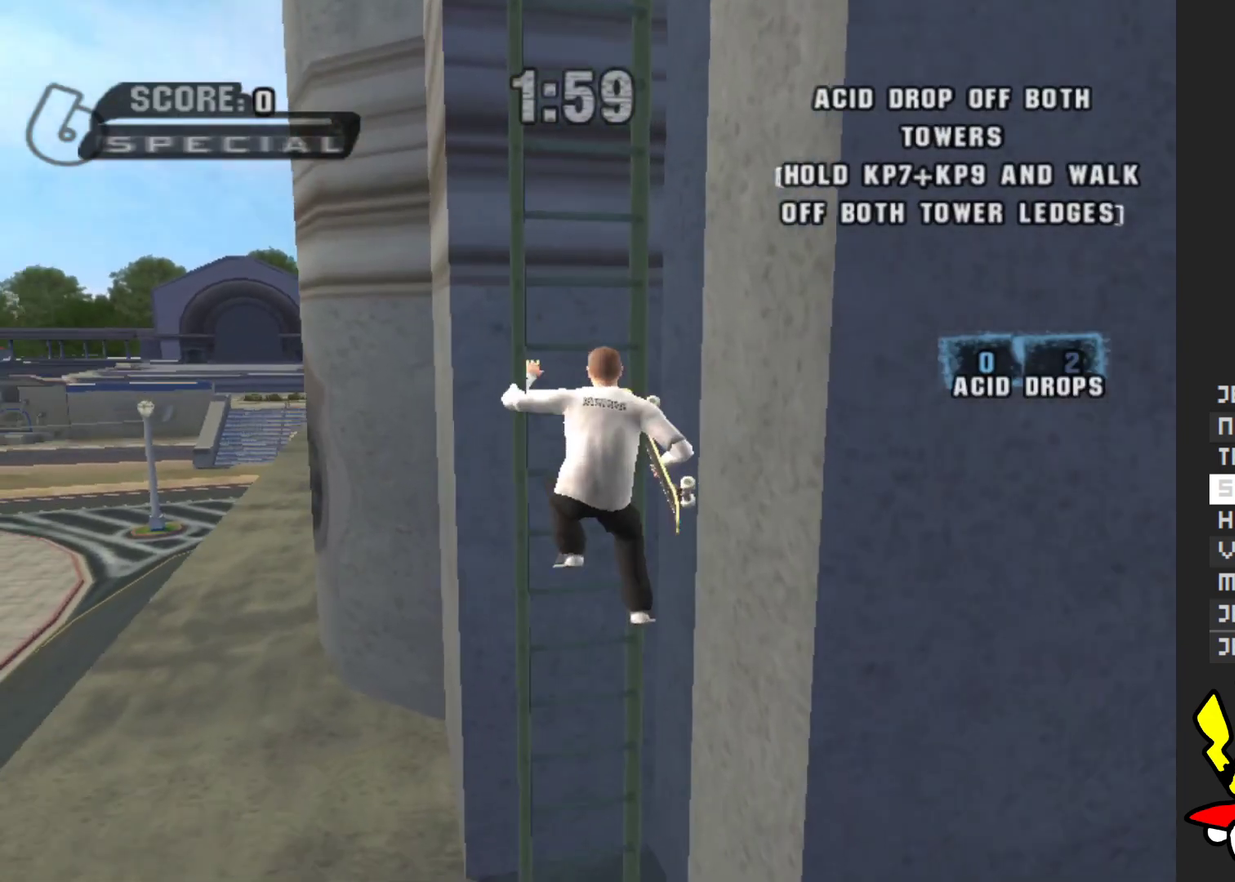
{"buttons": ["R1"], "left_stick": "up", "right_stick": "center", "events": []}
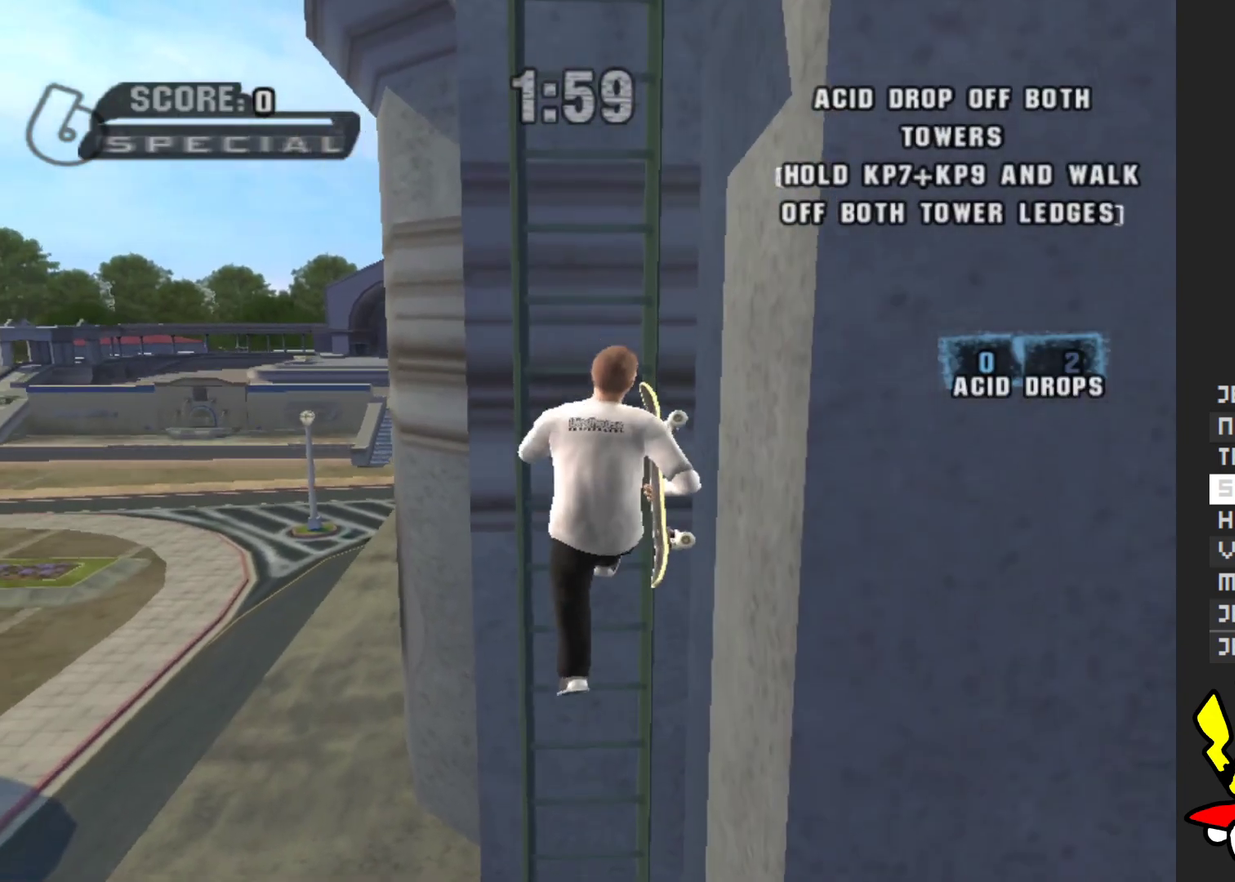
{"buttons": [], "left_stick": "up", "right_stick": "center", "events": [[117, "R1", "up"]]}
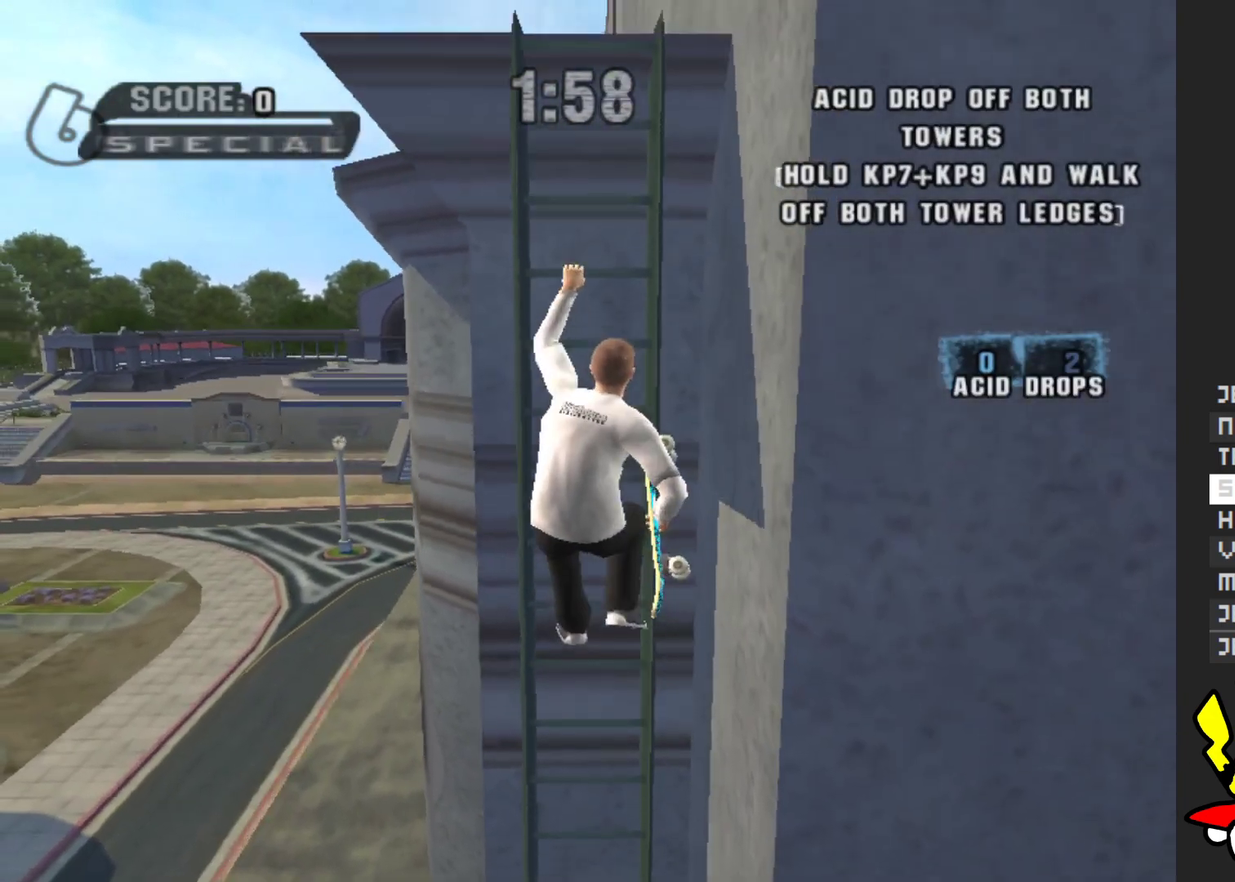
{"buttons": [], "left_stick": "up", "right_stick": "center", "events": []}
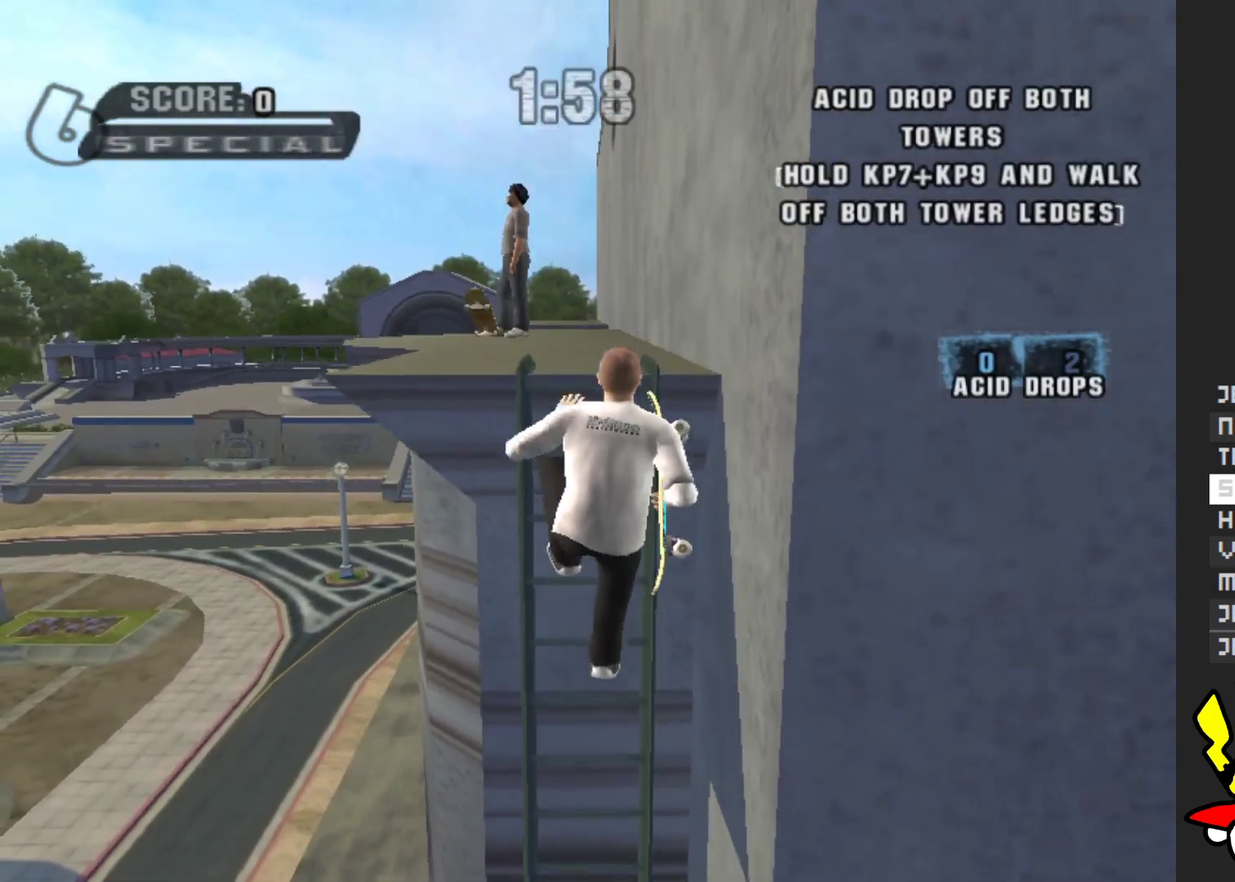
{"buttons": [], "left_stick": "up", "right_stick": "center", "events": []}
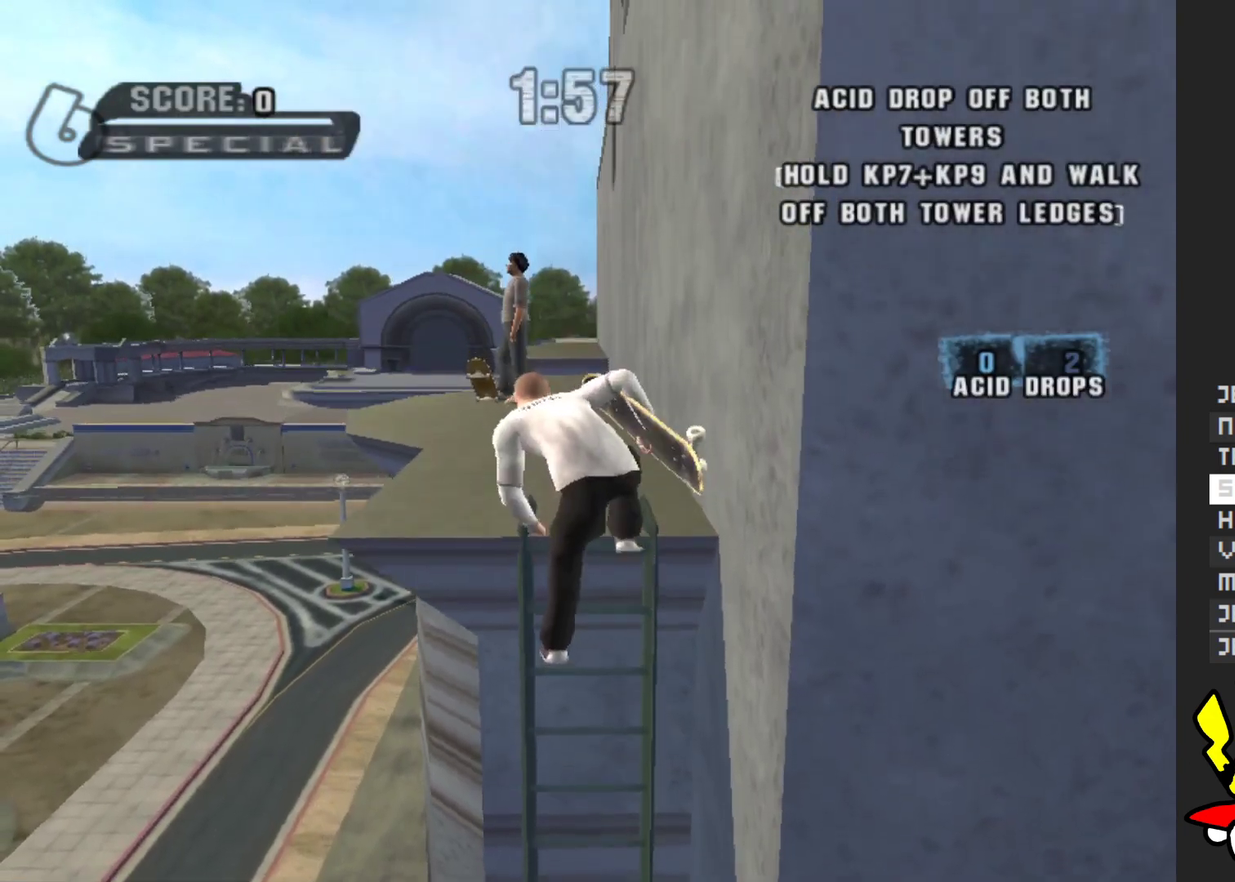
{"buttons": ["A"], "left_stick": "up", "right_stick": "center", "events": [[183, "A", "down"]]}
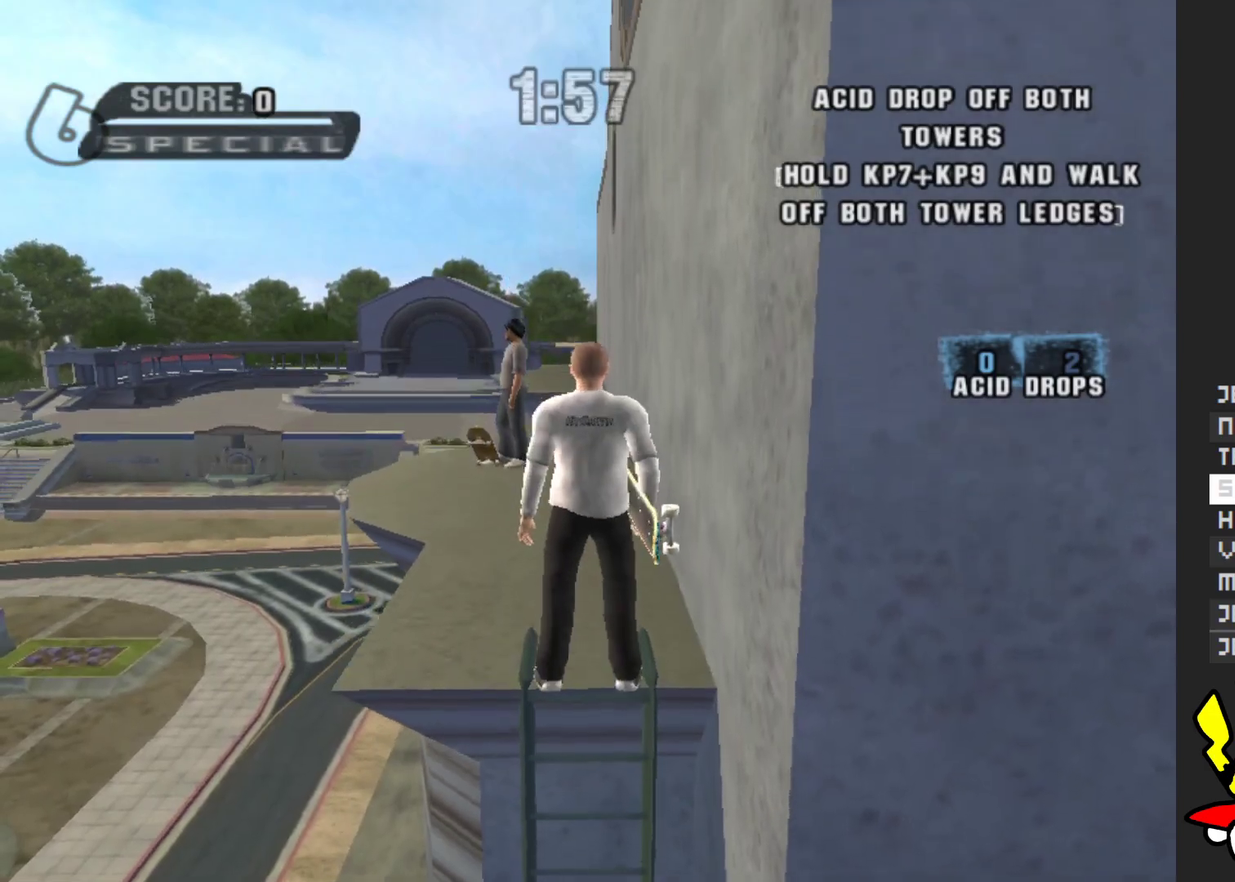
{"buttons": ["R1"], "left_stick": "up-left", "right_stick": "center", "events": [[83, "left_stick", "up-left"], [283, "A", "up"], [467, "R1", "down"]]}
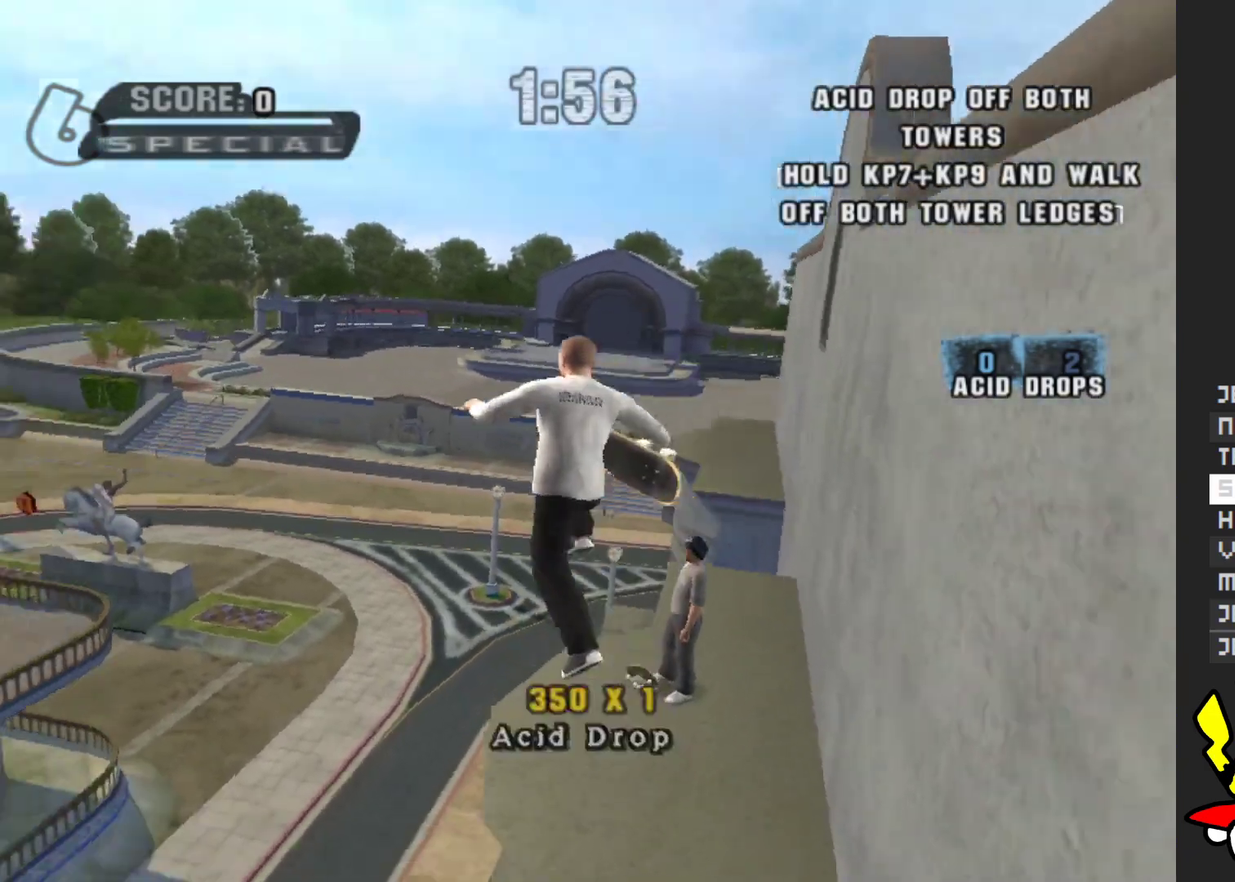
{"buttons": [], "left_stick": "center", "right_stick": "center", "events": [[117, "R1", "up"], [217, "left_stick", "center"]]}
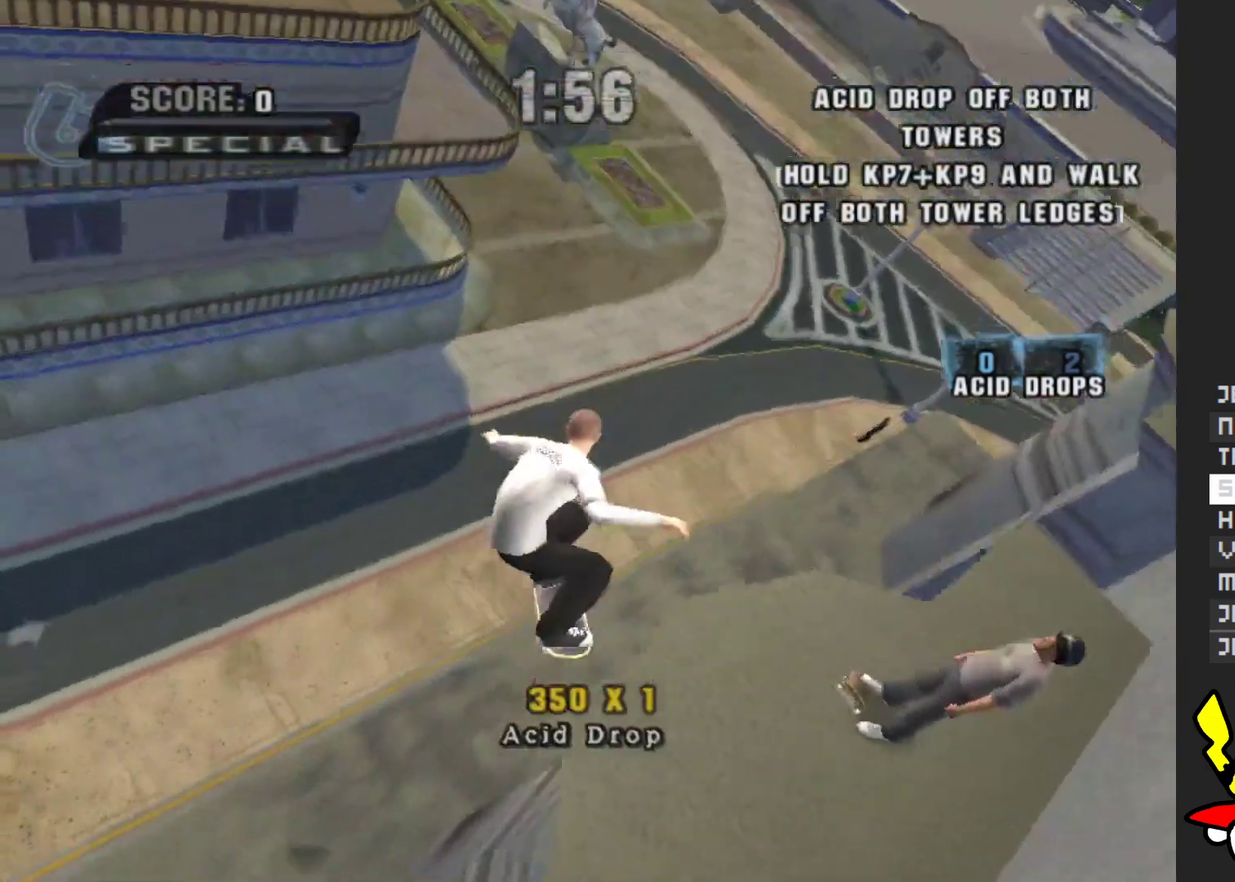
{"buttons": [], "left_stick": "center", "right_stick": "center", "events": [[167, "left_stick", "left"], [367, "left_stick", "center"]]}
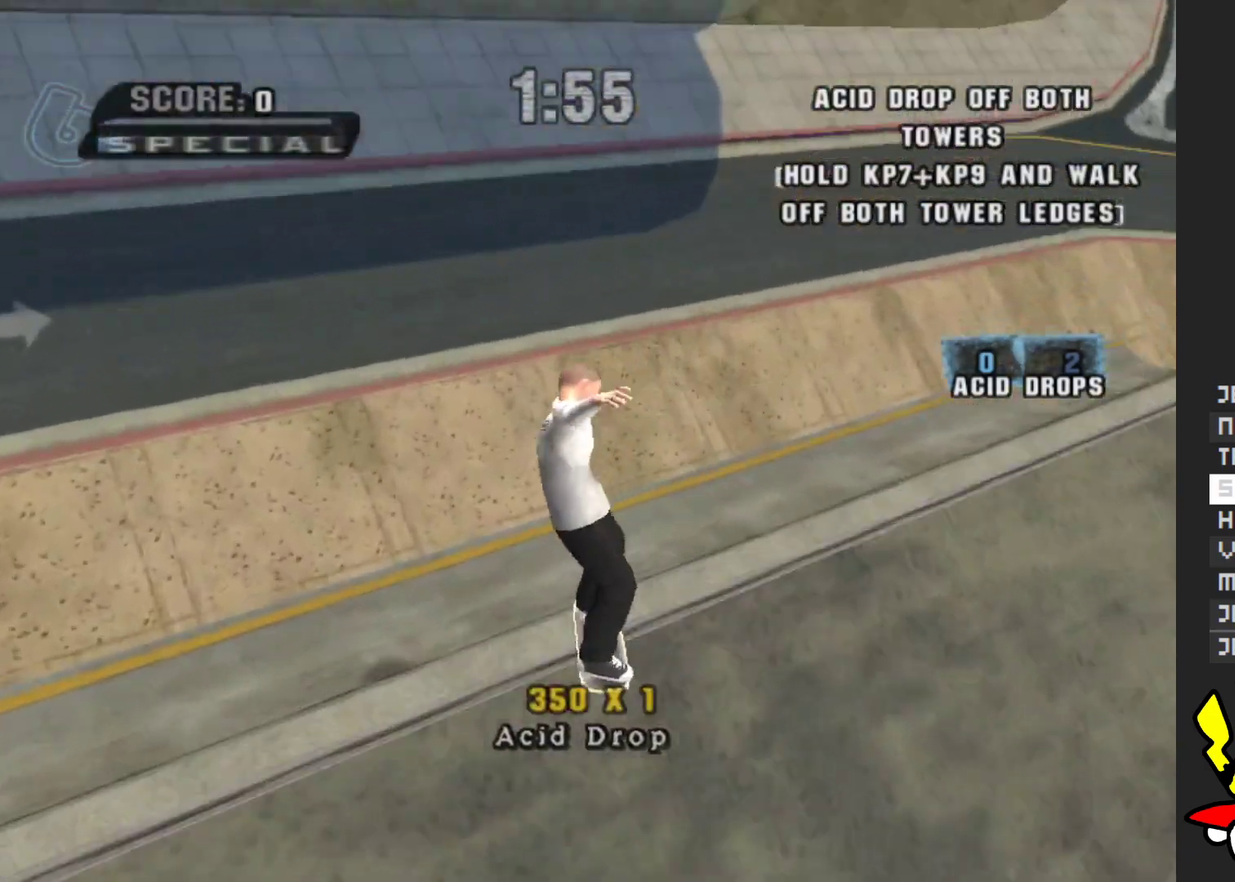
{"buttons": ["A"], "left_stick": "center", "right_stick": "center", "events": [[233, "left_stick", "left"], [317, "left_stick", "center"], [333, "A", "down"]]}
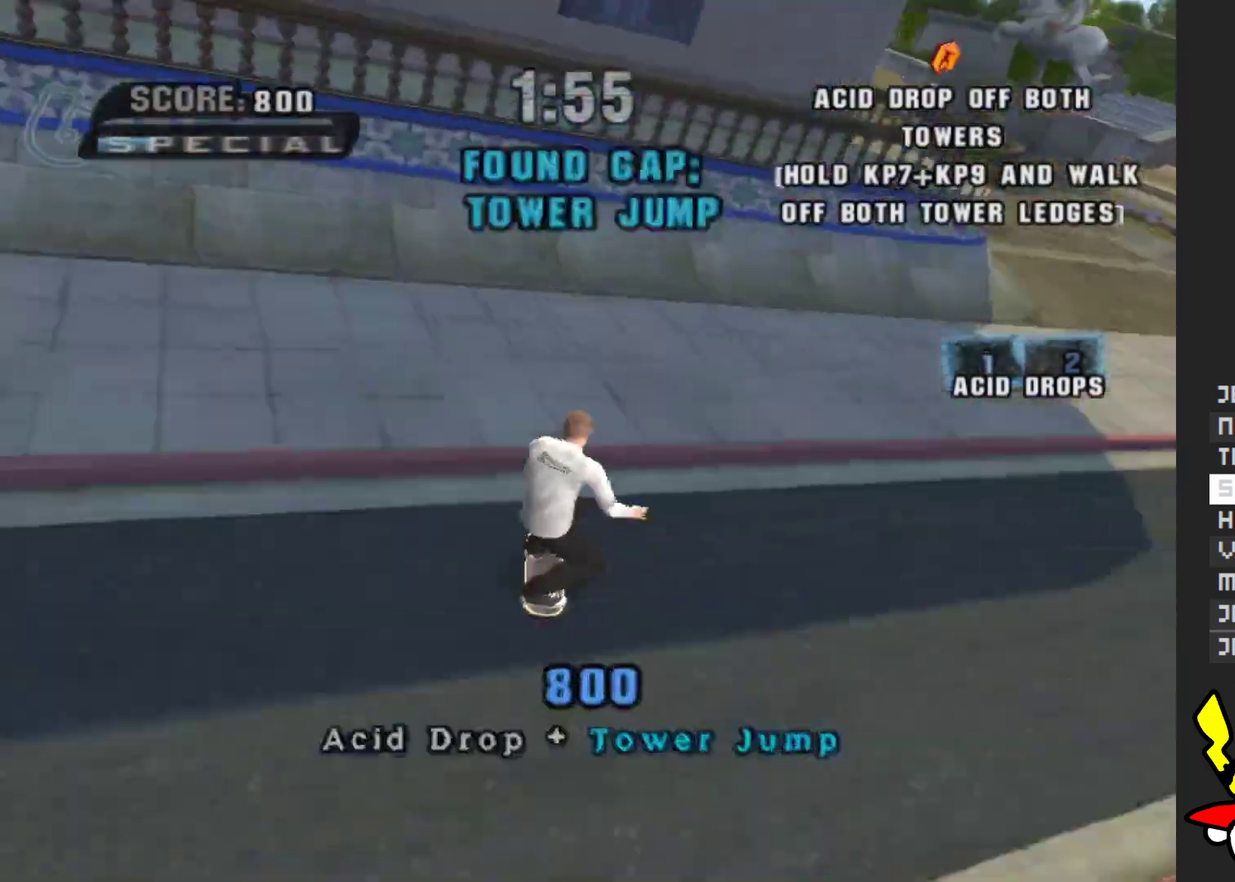
{"buttons": [], "left_stick": "up-right", "right_stick": "center", "events": [[50, "left_stick", "left"], [183, "left_stick", "center"], [367, "A", "up"], [467, "left_stick", "up-right"]]}
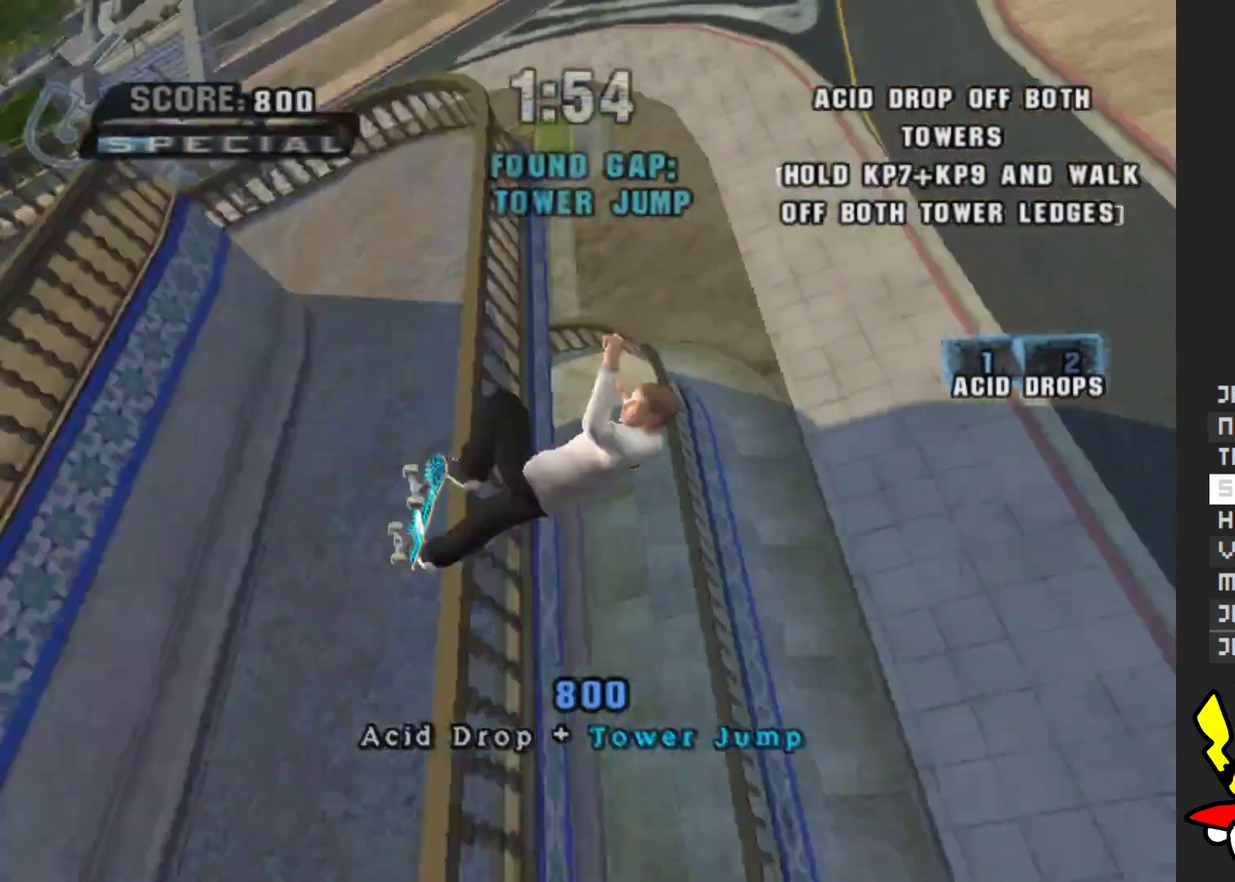
{"buttons": [], "left_stick": "center", "right_stick": "center", "events": [[100, "left_stick", "up"], [150, "left_stick", "center"]]}
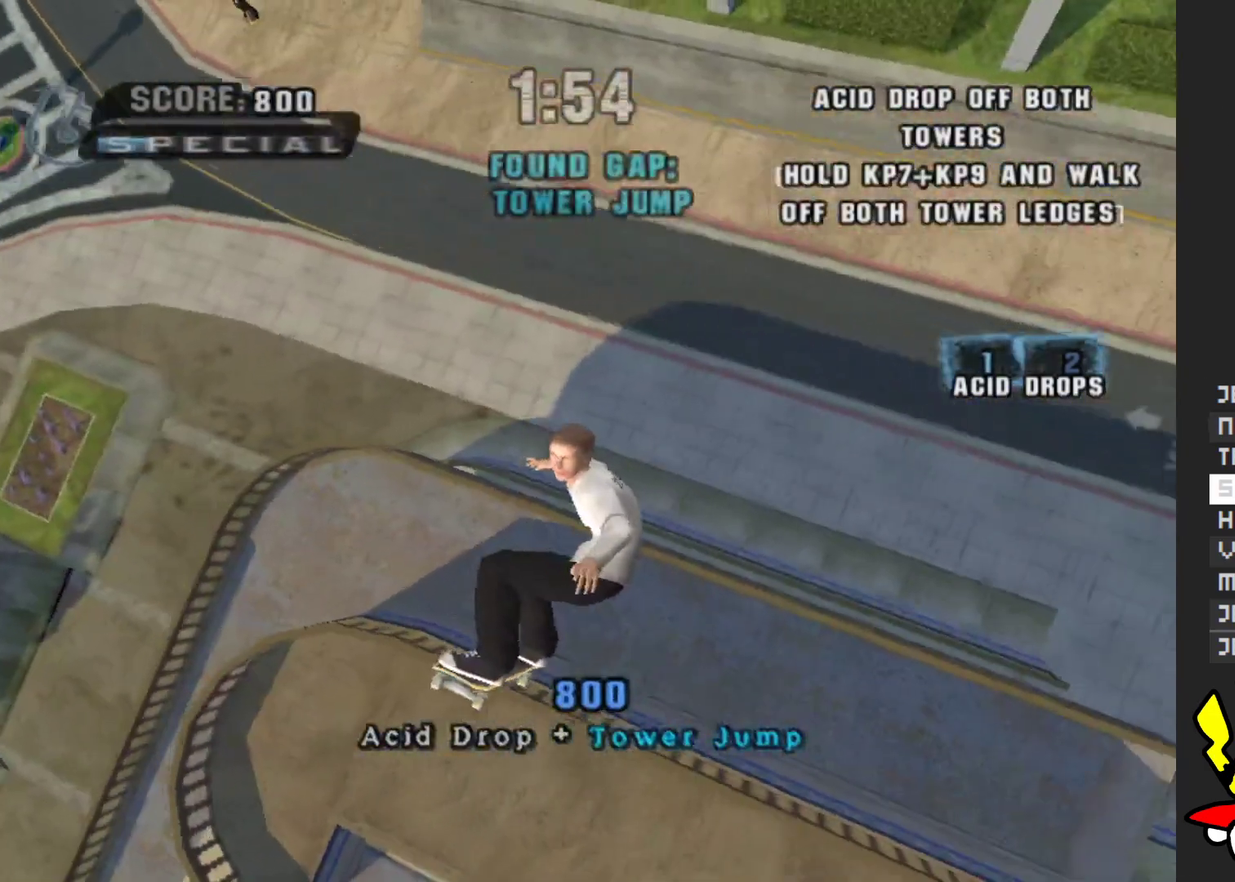
{"buttons": [], "left_stick": "center", "right_stick": "center", "events": []}
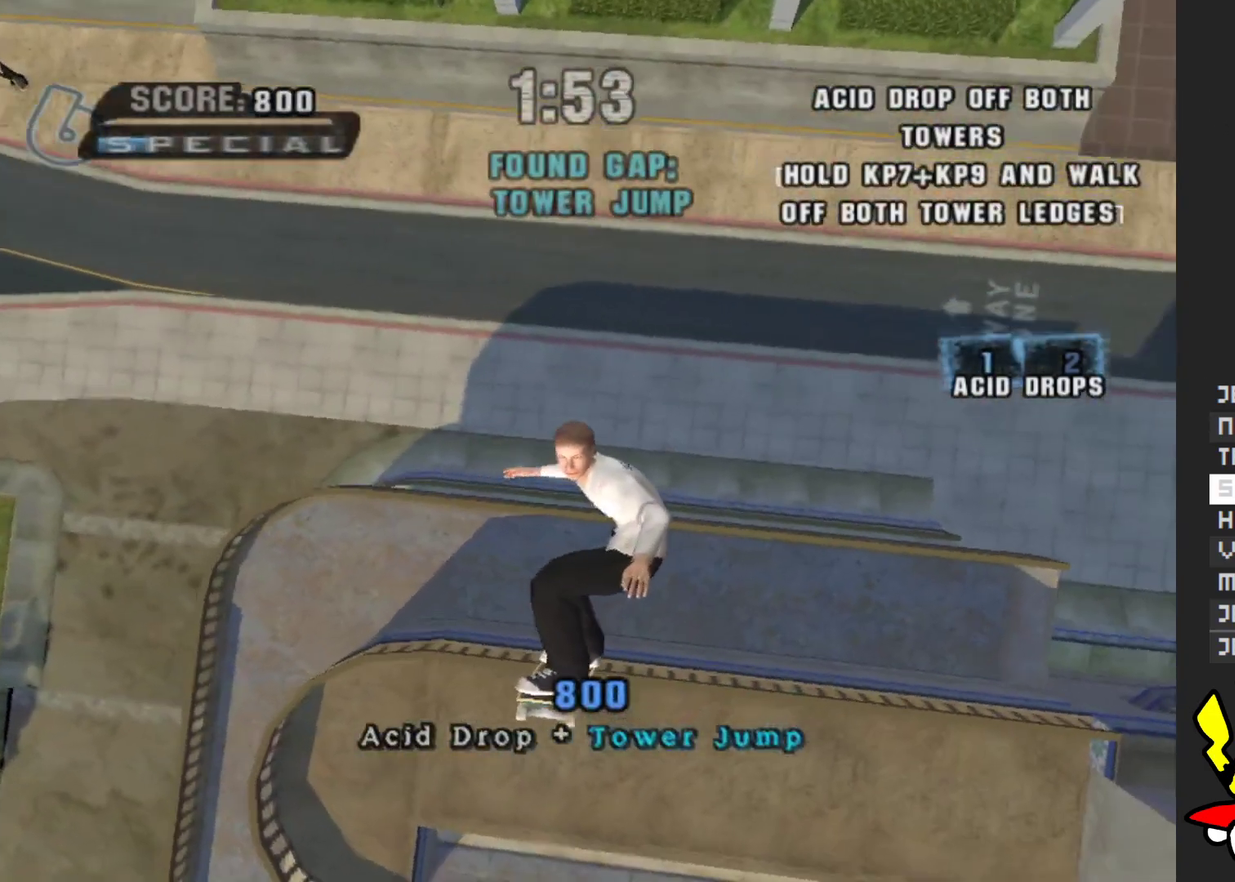
{"buttons": ["A"], "left_stick": "center", "right_stick": "center", "events": [[100, "A", "down"]]}
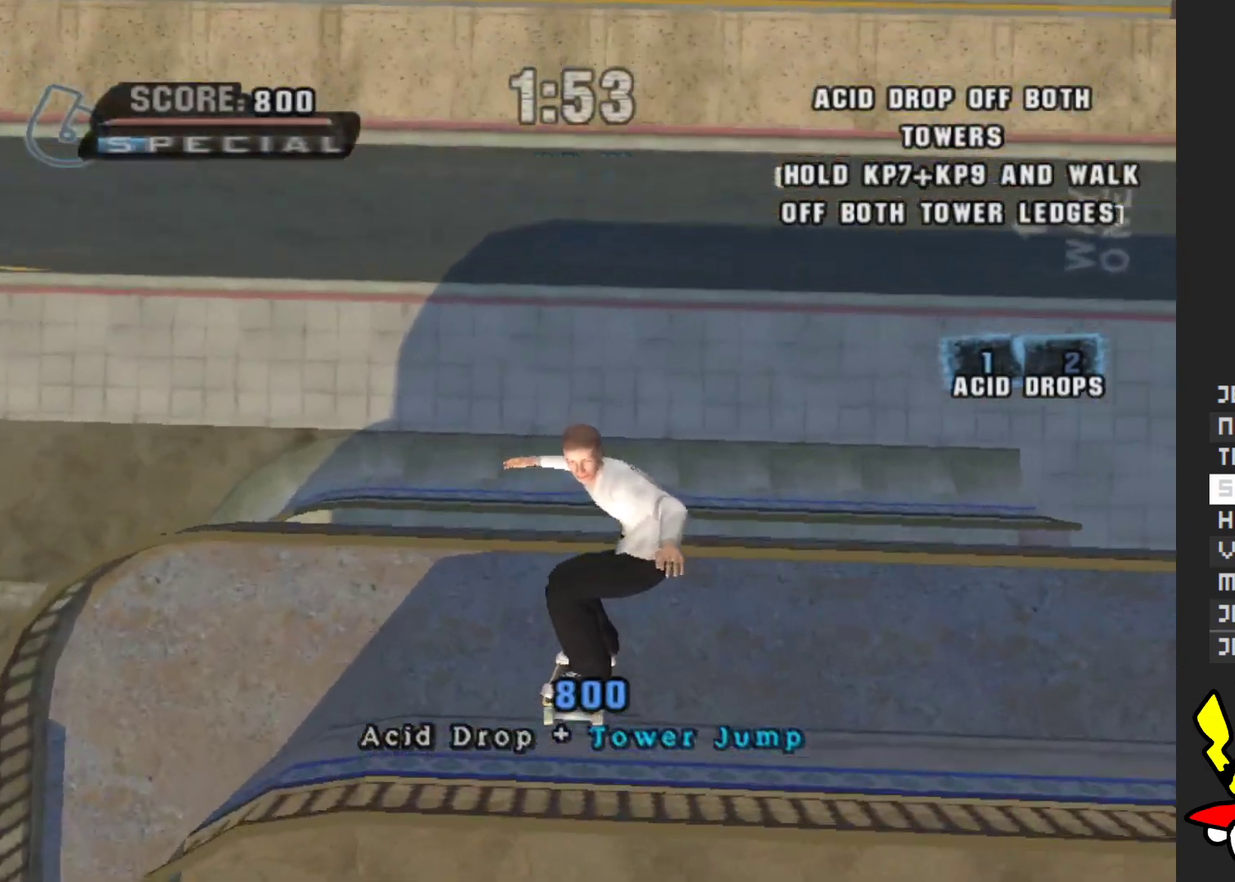
{"buttons": ["A"], "left_stick": "center", "right_stick": "center", "events": []}
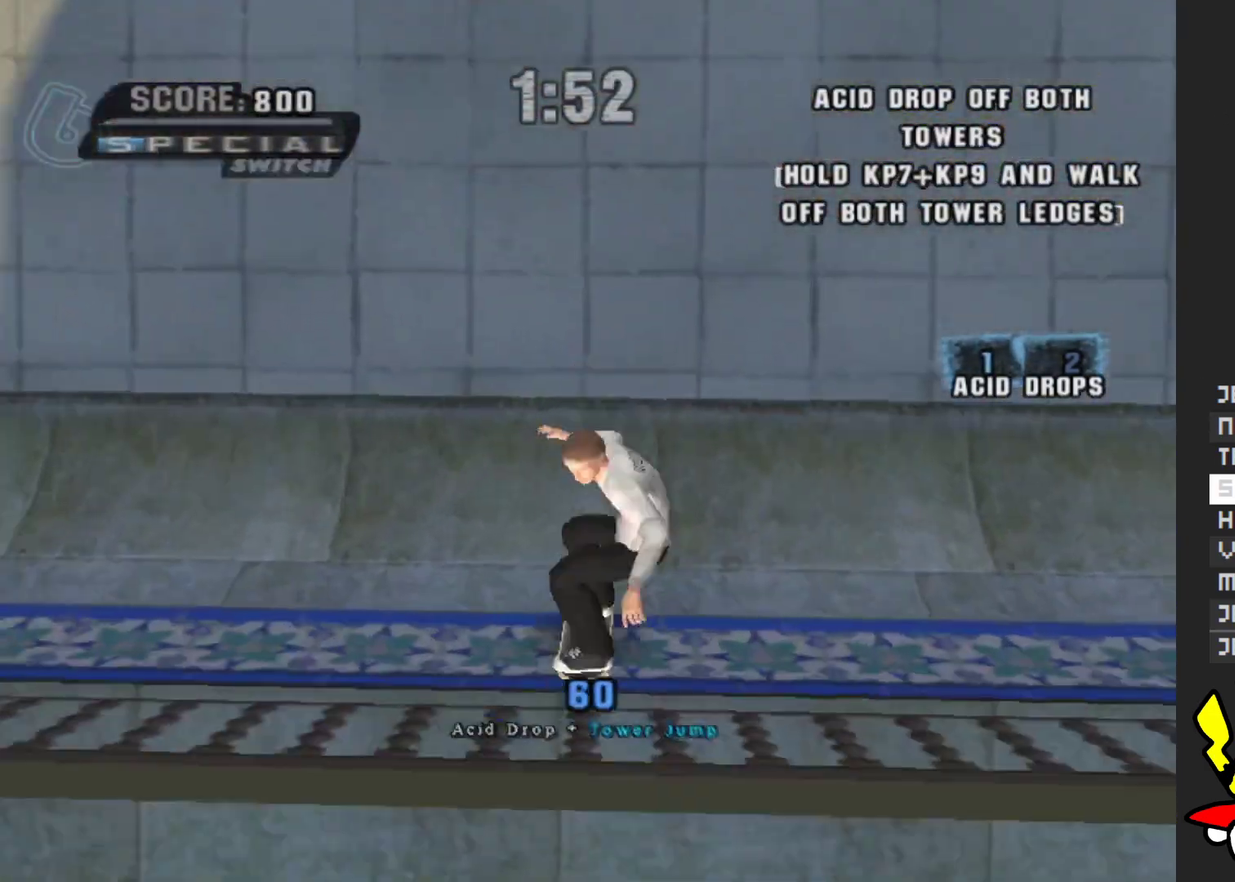
{"buttons": ["A"], "left_stick": "center", "right_stick": "center", "events": []}